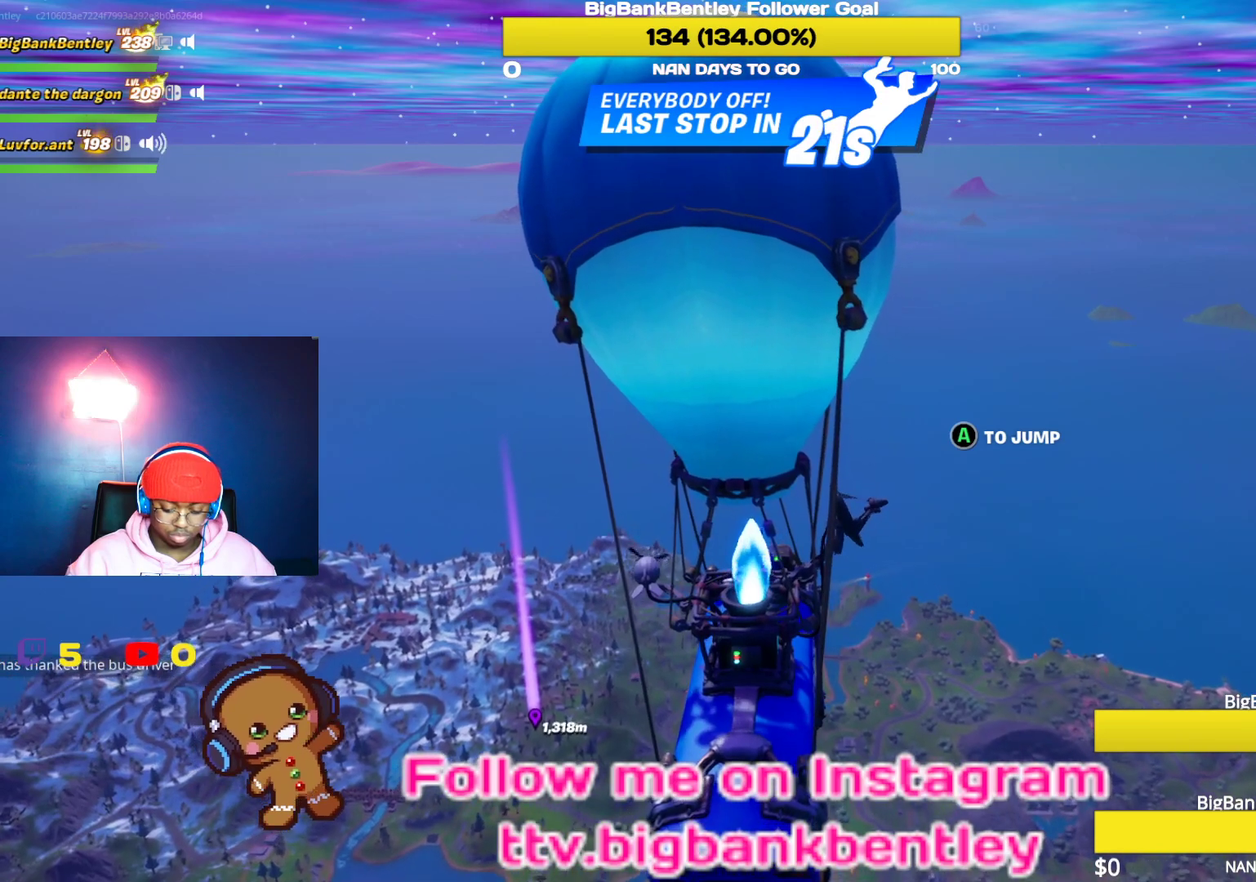
Gameplay with a controller (Xbox layout); each line is a JSON object with the inputs held at the frame after it. "events" lists button and stick changes between this image and that frame as [ms after this image, input, new state], when the widget could be followed in between.
{"buttons": [], "left_stick": "center", "right_stick": "center", "events": []}
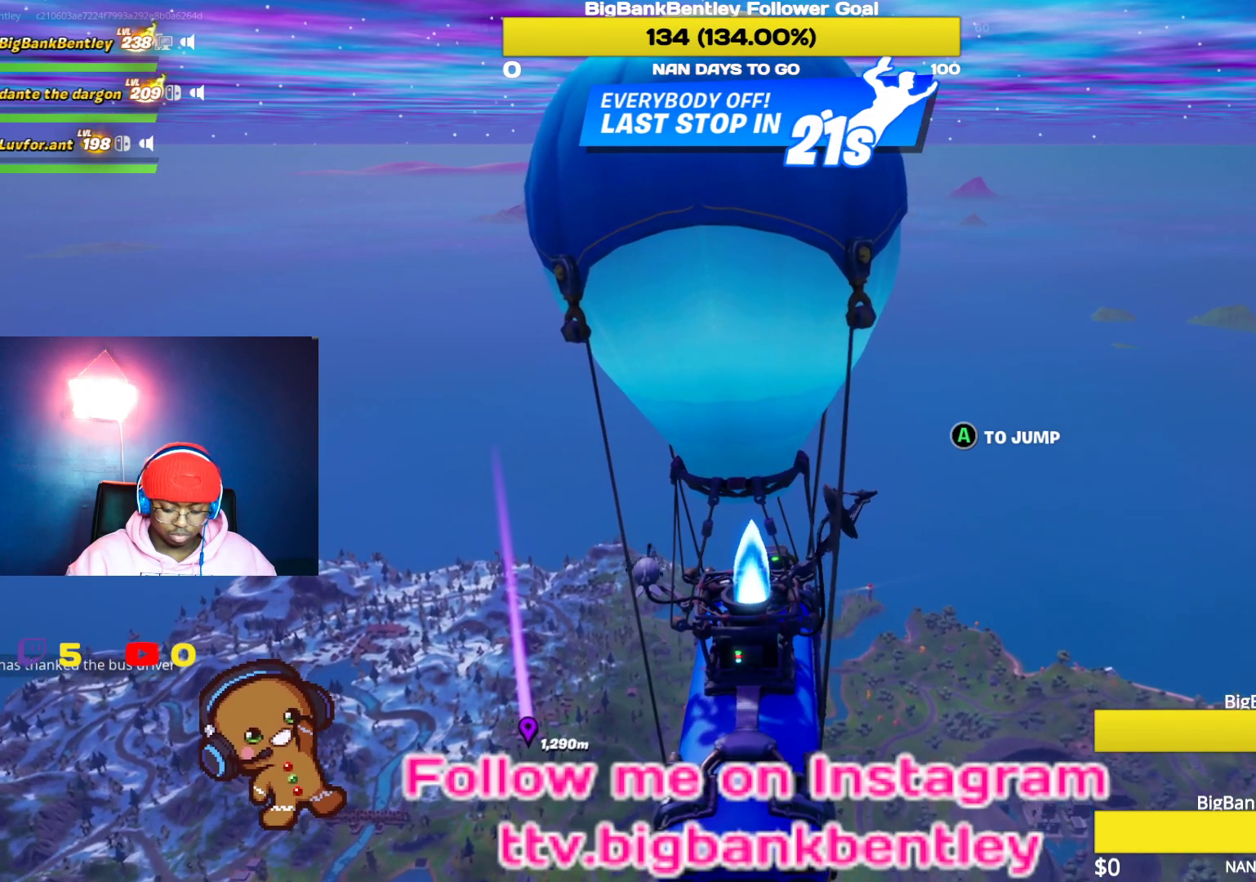
{"buttons": [], "left_stick": "center", "right_stick": "center", "events": []}
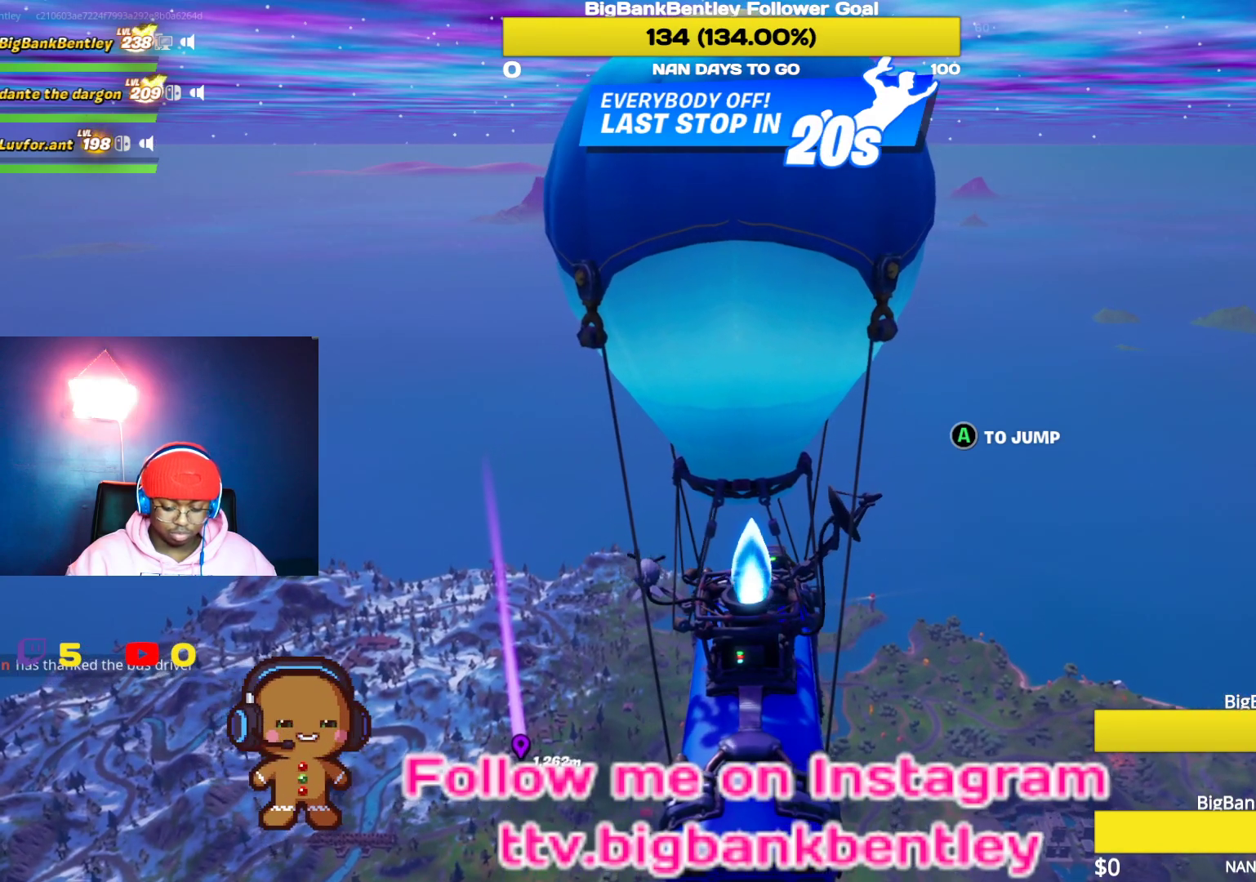
{"buttons": [], "left_stick": "center", "right_stick": "center", "events": []}
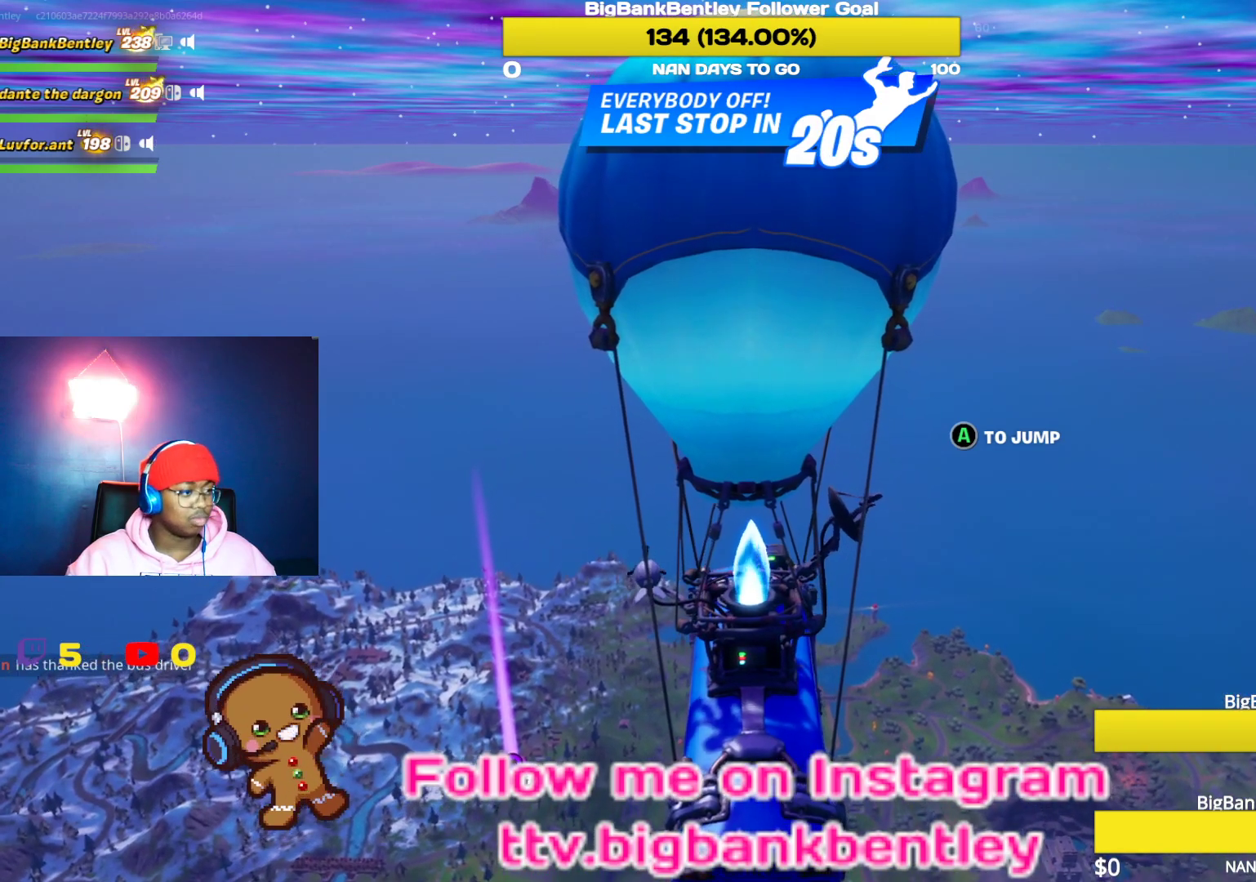
{"buttons": [], "left_stick": "center", "right_stick": "center", "events": [[117, "SELECT", "down"], [217, "SELECT", "up"]]}
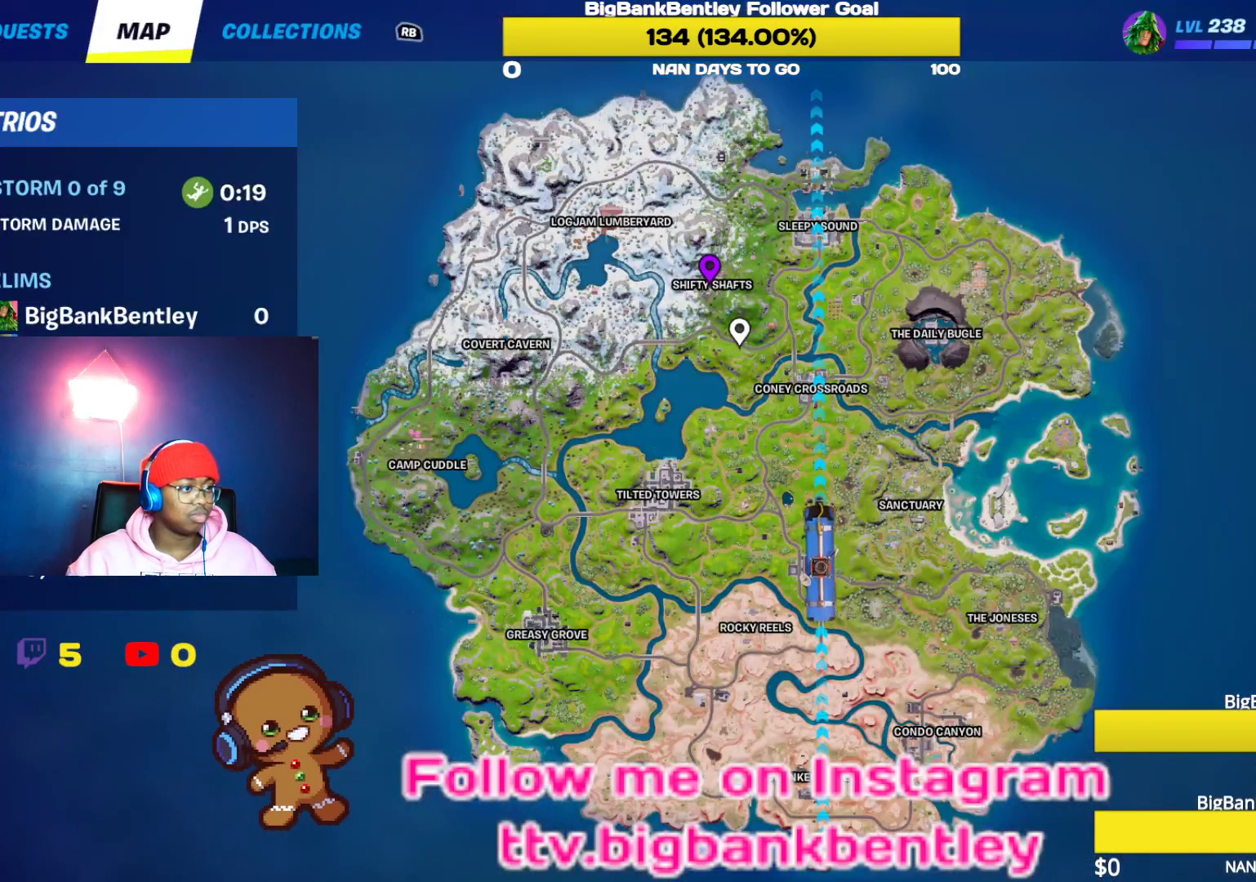
{"buttons": [], "left_stick": "center", "right_stick": "up", "events": [[167, "right_stick", "up"], [233, "right_stick", "center"], [467, "right_stick", "up"]]}
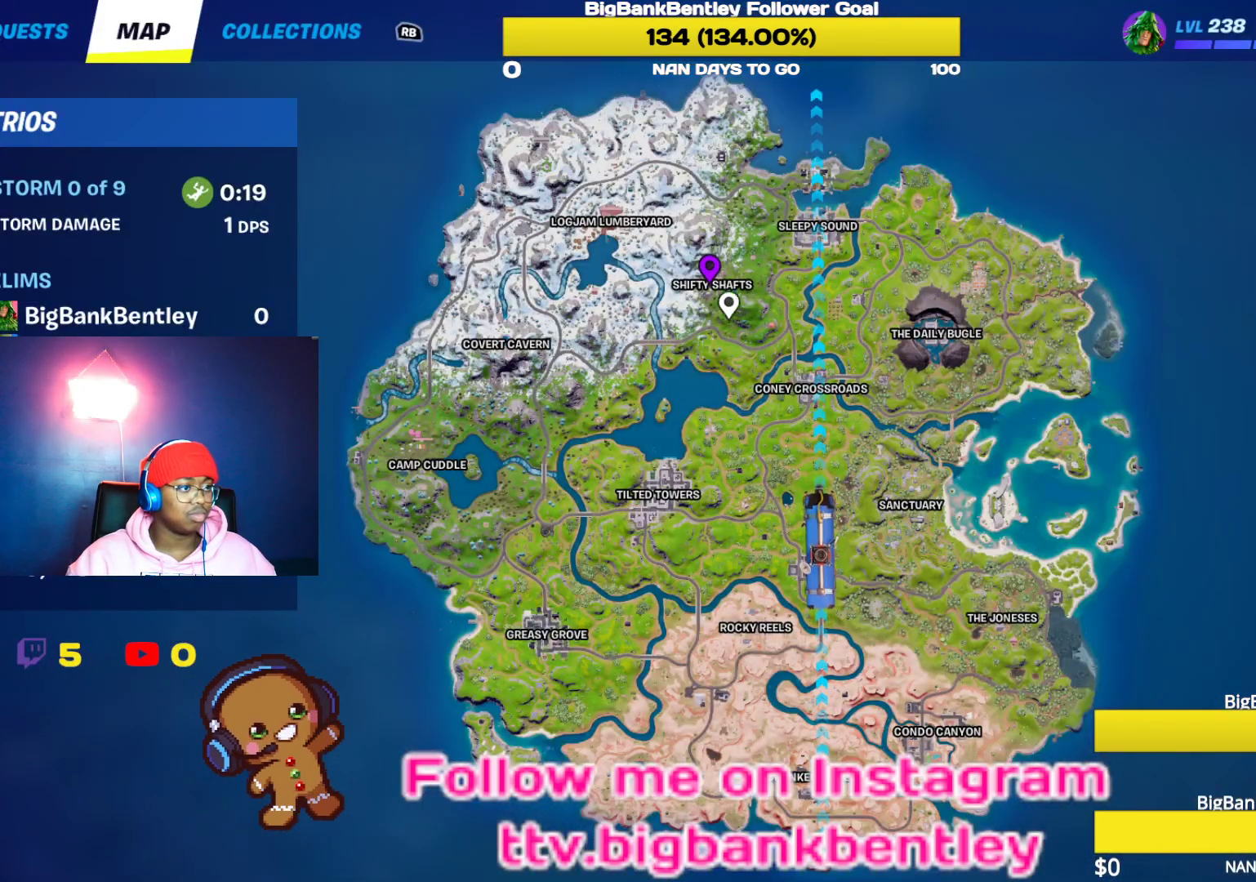
{"buttons": ["A"], "left_stick": "center", "right_stick": "center", "events": [[83, "right_stick", "center"], [500, "A", "down"]]}
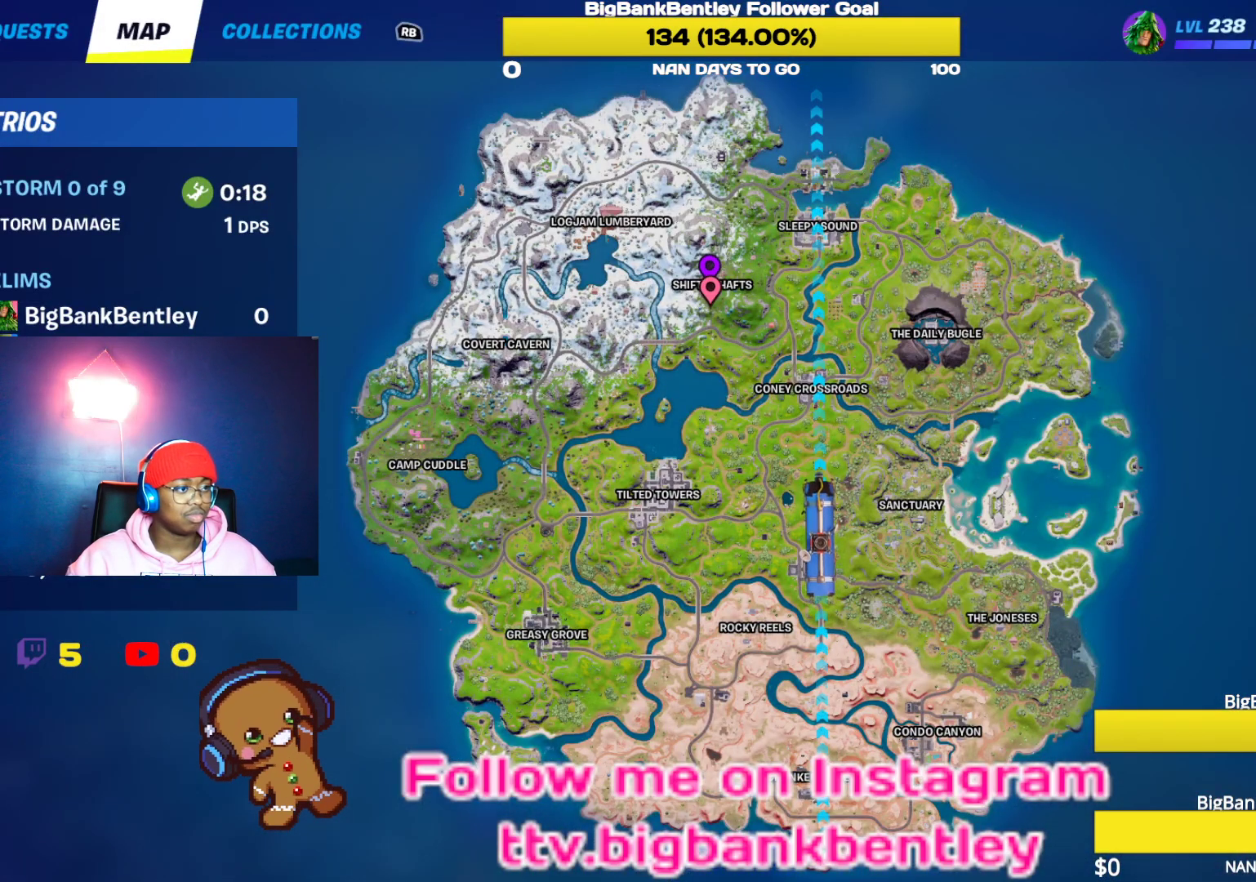
{"buttons": [], "left_stick": "center", "right_stick": "center", "events": [[133, "A", "up"], [333, "SELECT", "down"], [450, "SELECT", "up"]]}
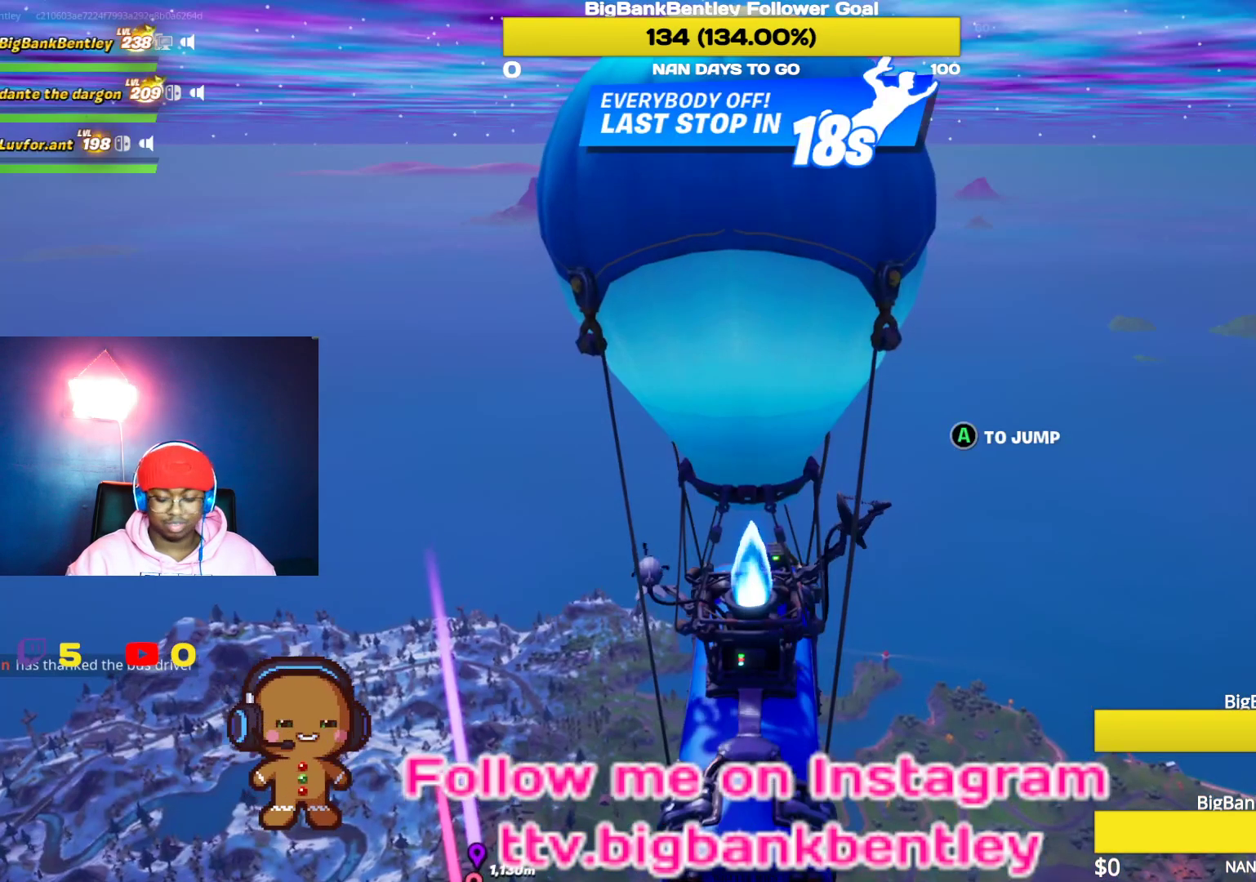
{"buttons": [], "left_stick": "center", "right_stick": "center", "events": []}
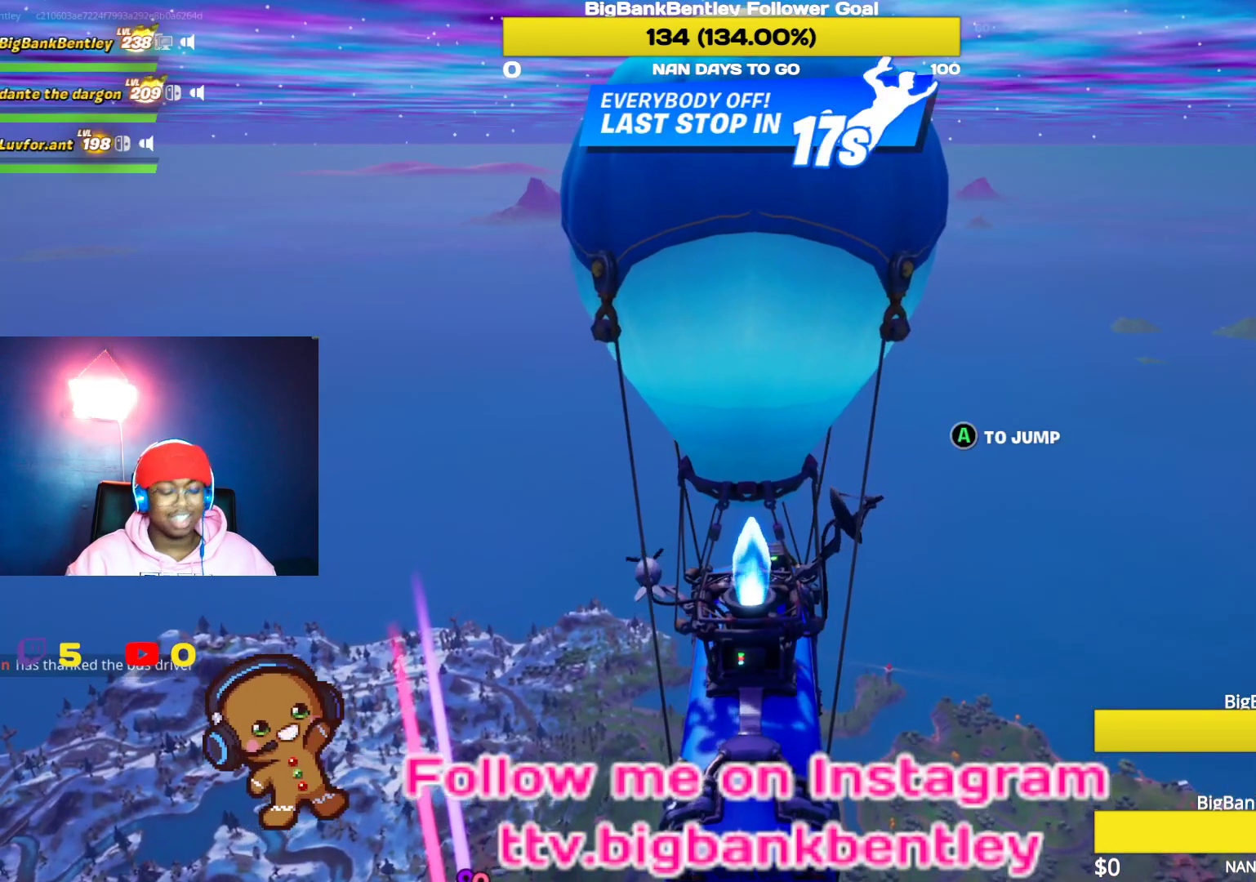
{"buttons": ["SELECT"], "left_stick": "center", "right_stick": "center", "events": [[400, "SELECT", "down"]]}
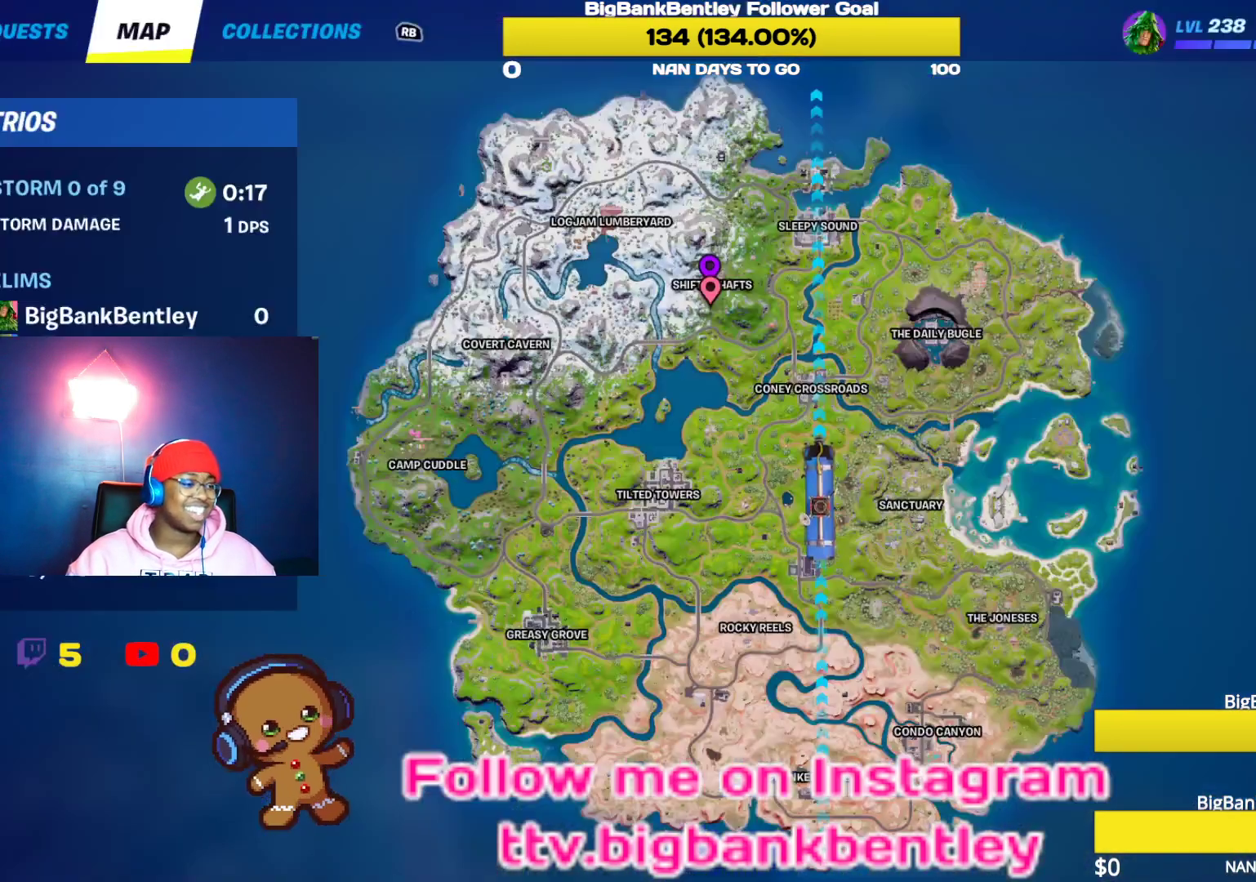
{"buttons": [], "left_stick": "center", "right_stick": "center", "events": [[33, "SELECT", "up"]]}
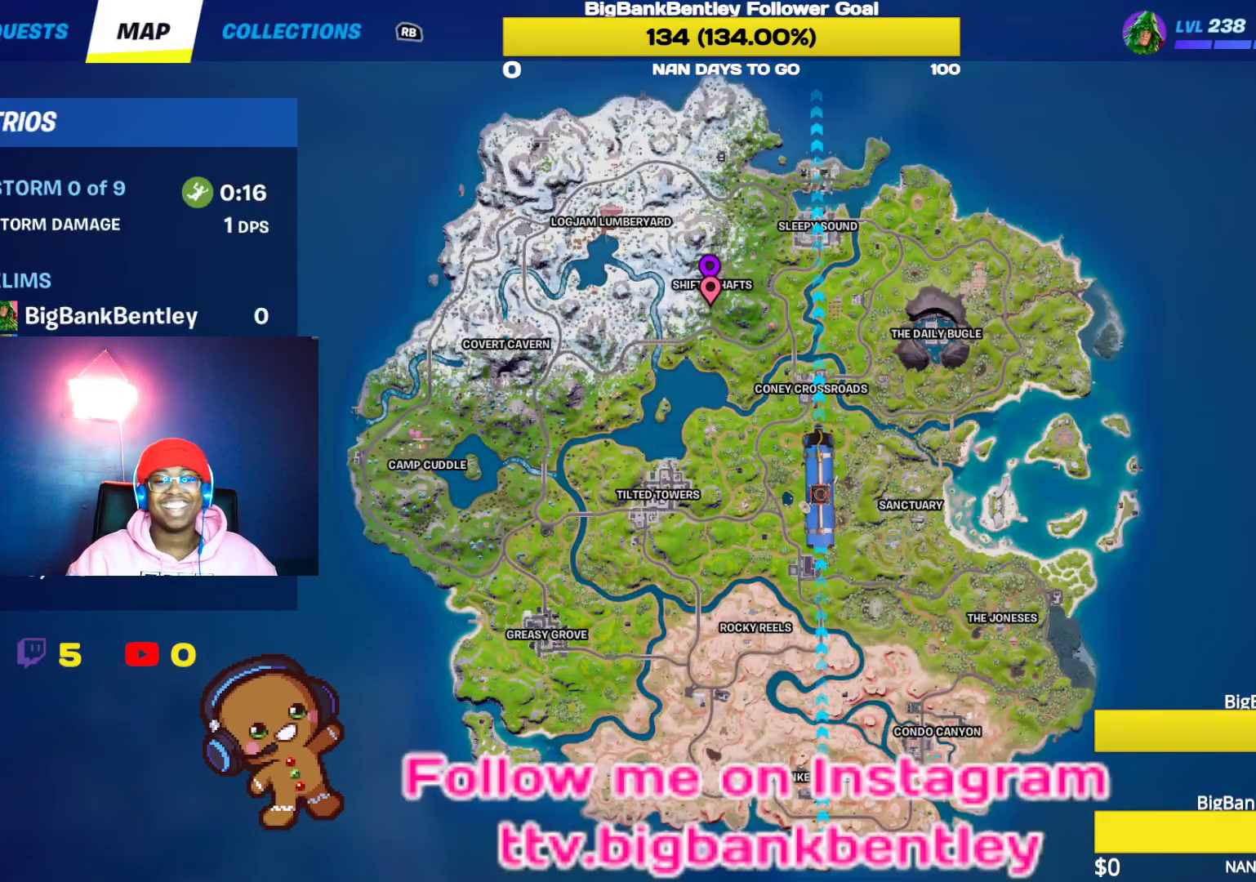
{"buttons": [], "left_stick": "center", "right_stick": "center", "events": []}
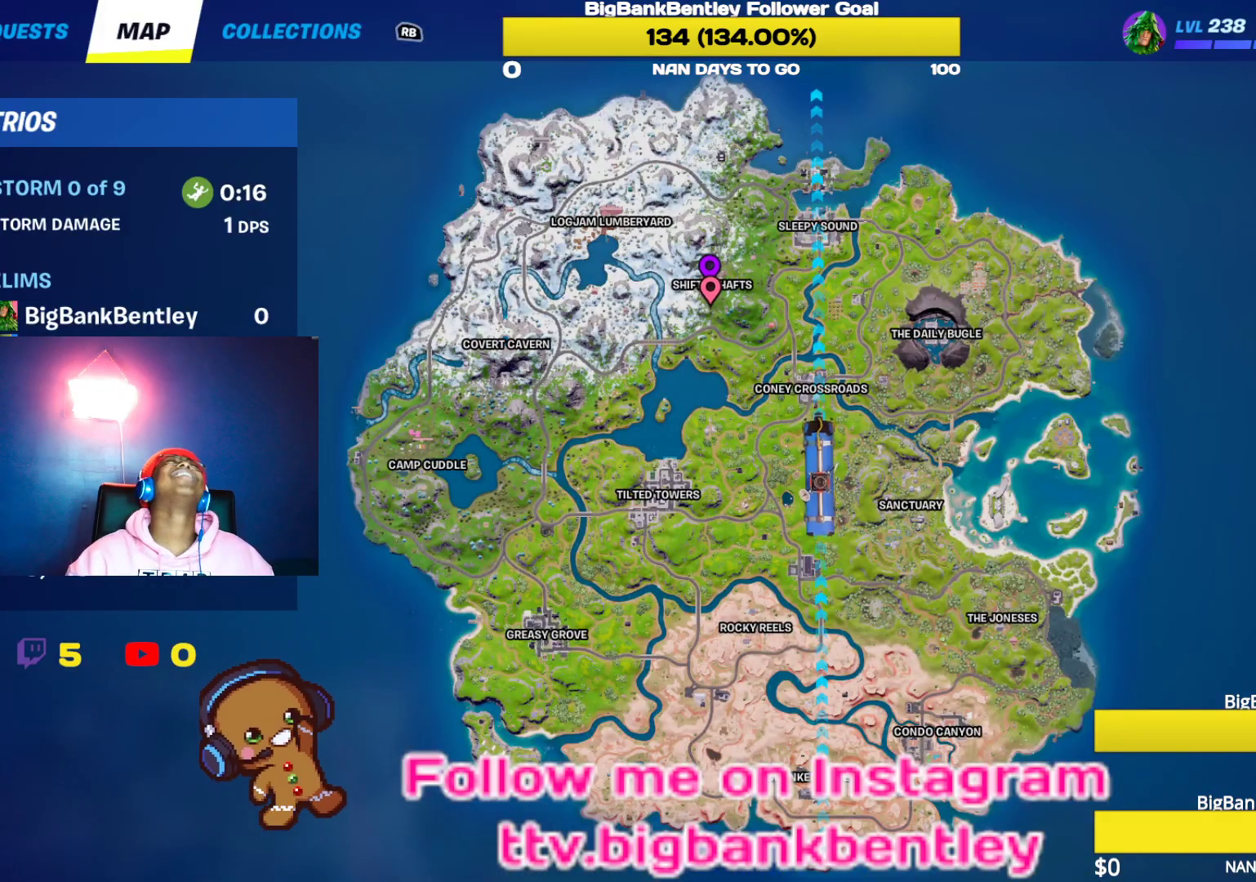
{"buttons": [], "left_stick": "center", "right_stick": "center", "events": []}
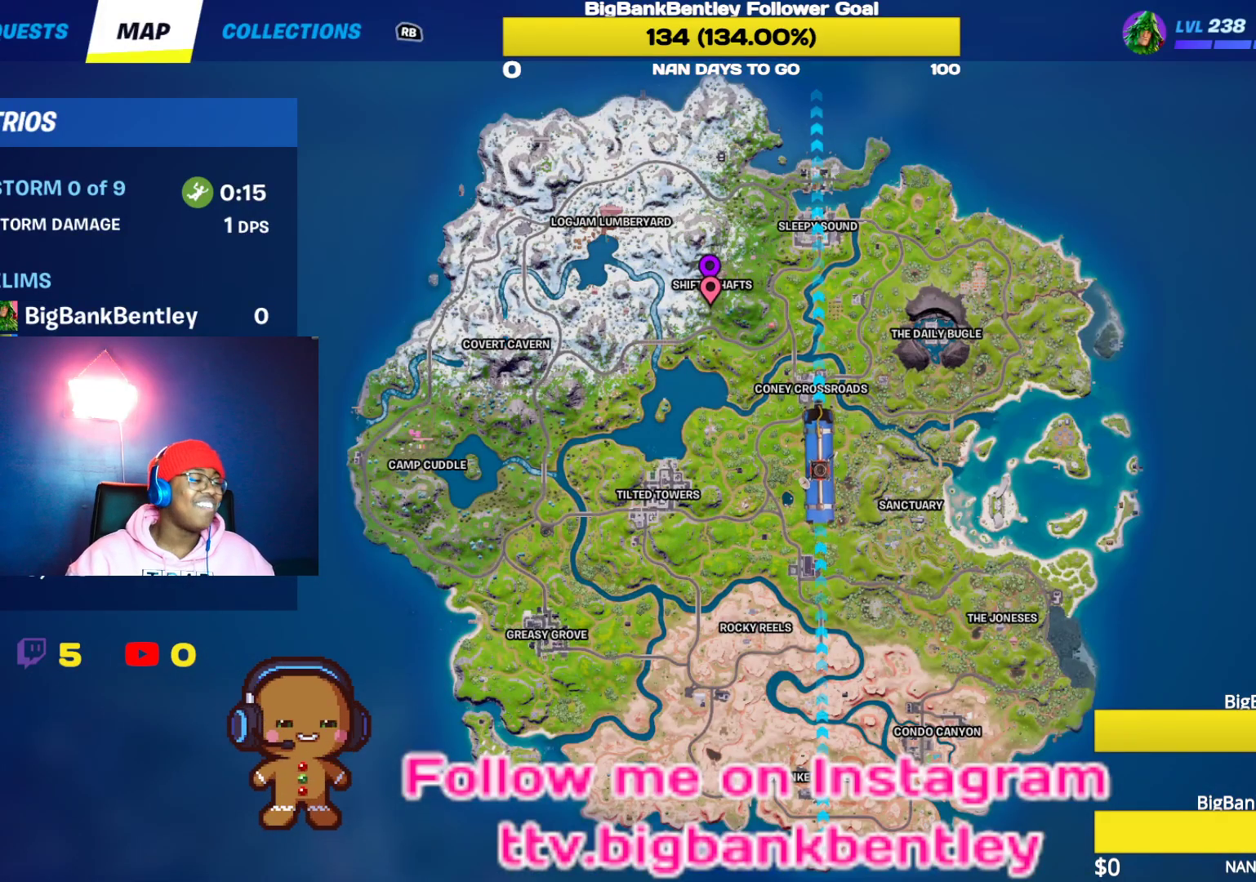
{"buttons": [], "left_stick": "center", "right_stick": "center", "events": [[267, "SELECT", "down"], [433, "SELECT", "up"]]}
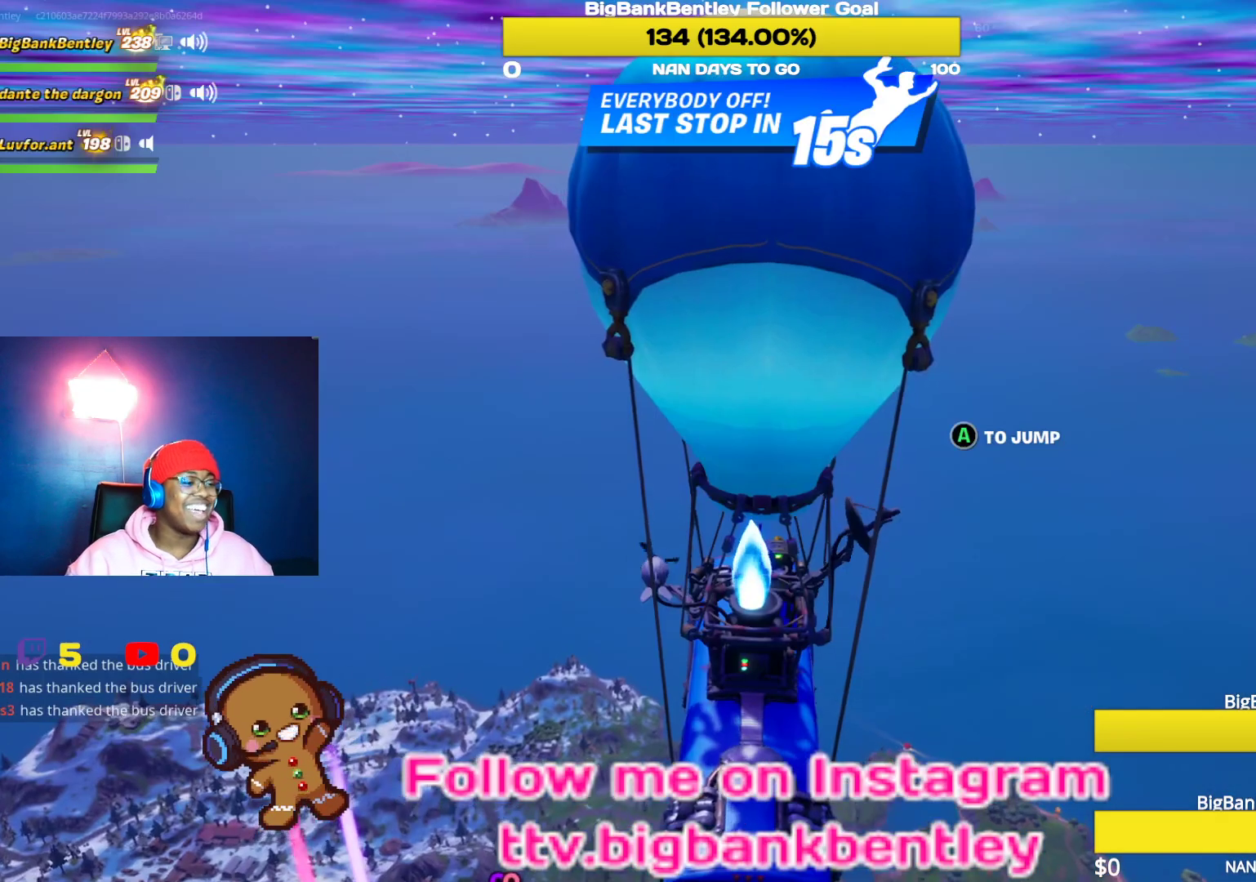
{"buttons": ["L3"], "left_stick": "center", "right_stick": "down", "events": [[17, "A", "down"], [117, "A", "up"], [217, "L3", "down"], [283, "L3", "up"], [400, "L3", "down"], [433, "right_stick", "down"]]}
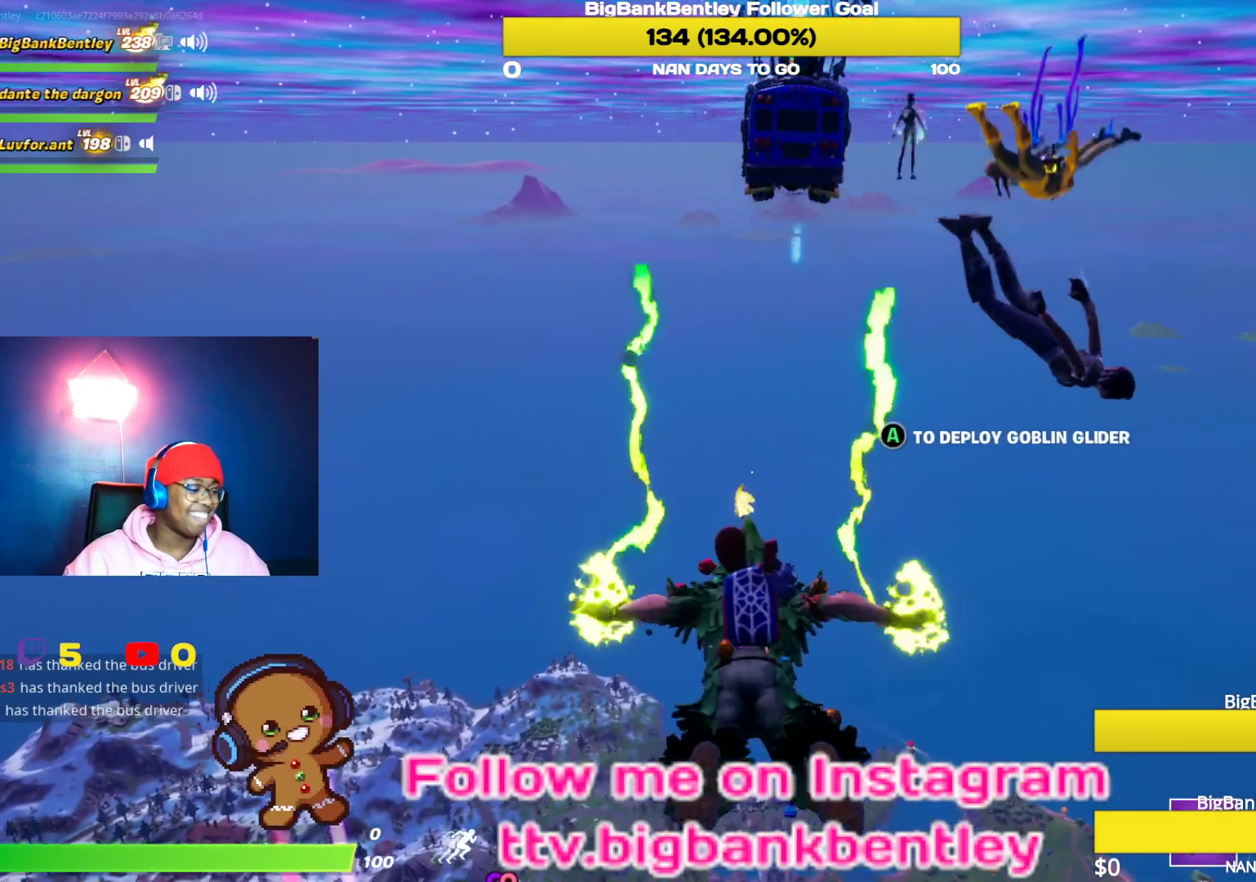
{"buttons": [], "left_stick": "center", "right_stick": "down", "events": [[17, "L3", "up"]]}
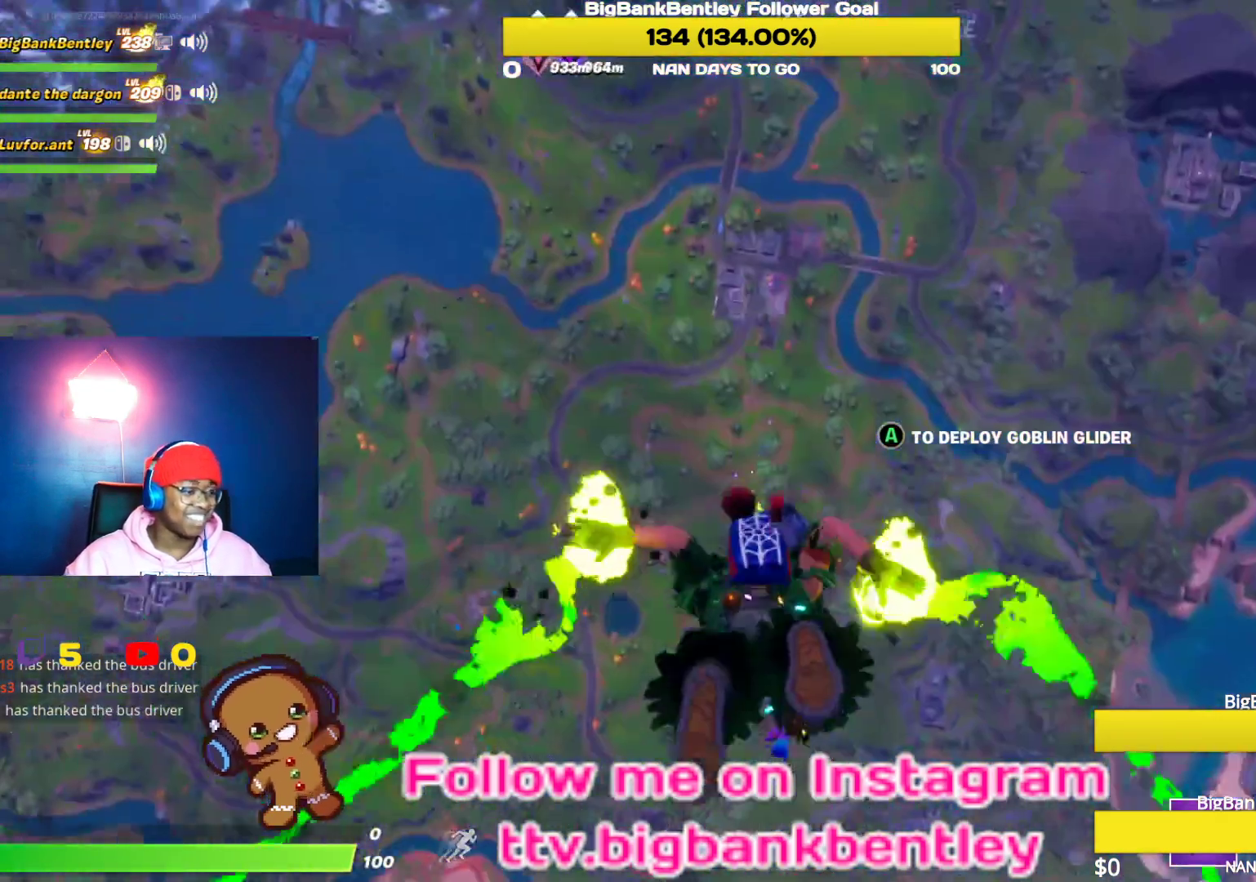
{"buttons": [], "left_stick": "center", "right_stick": "up-left", "events": [[200, "right_stick", "center"], [417, "right_stick", "up-left"]]}
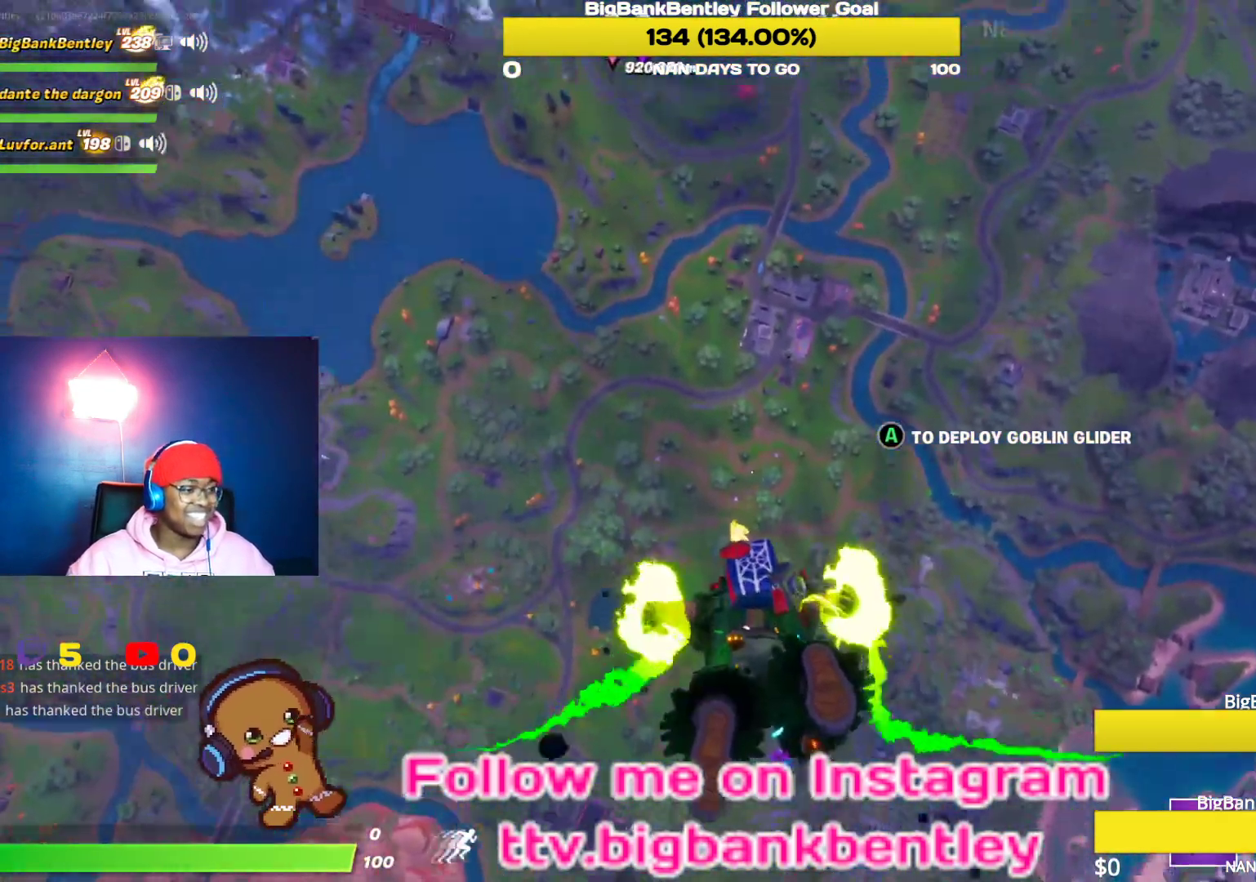
{"buttons": [], "left_stick": "center", "right_stick": "up-left", "events": [[200, "right_stick", "center"], [367, "right_stick", "up"], [450, "right_stick", "up-left"]]}
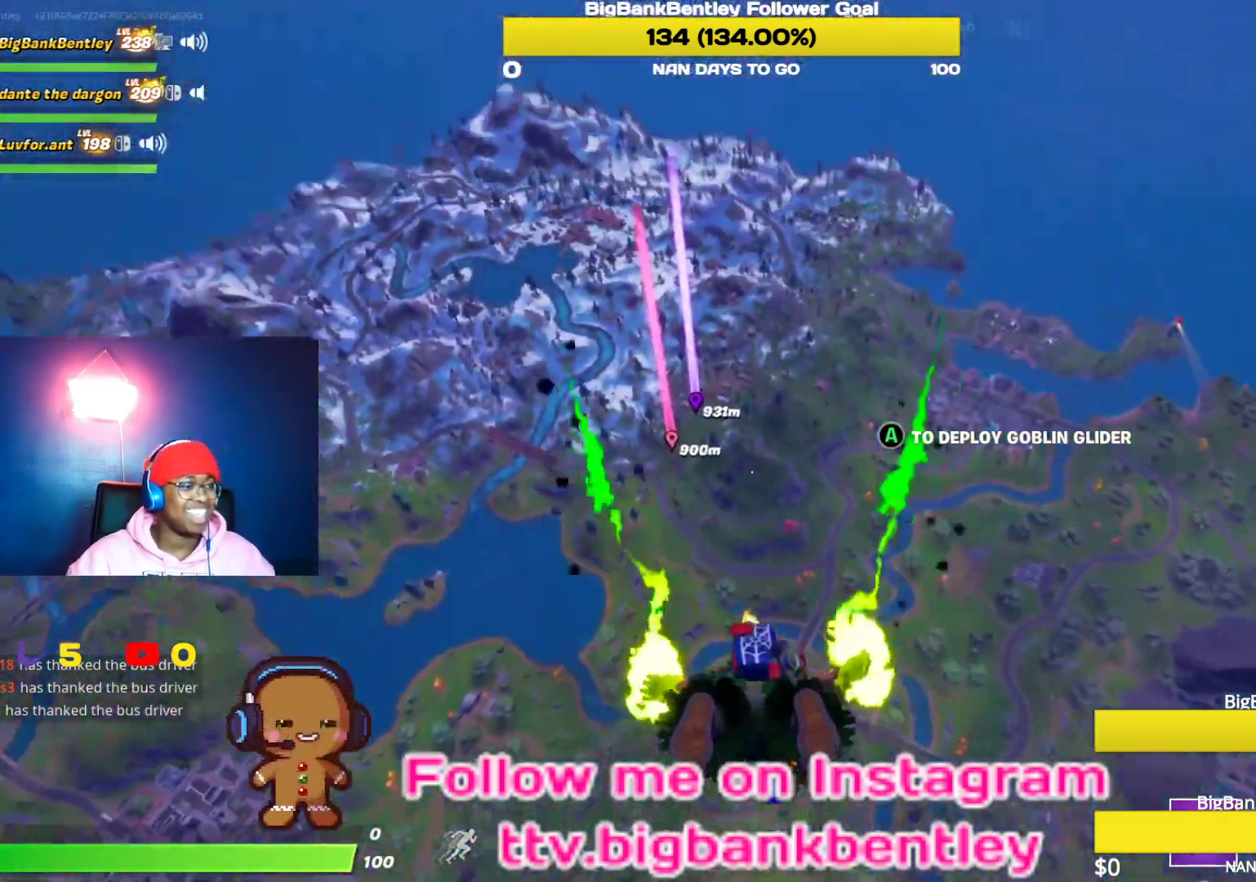
{"buttons": [], "left_stick": "center", "right_stick": "up-left", "events": [[100, "right_stick", "center"], [450, "right_stick", "up-left"]]}
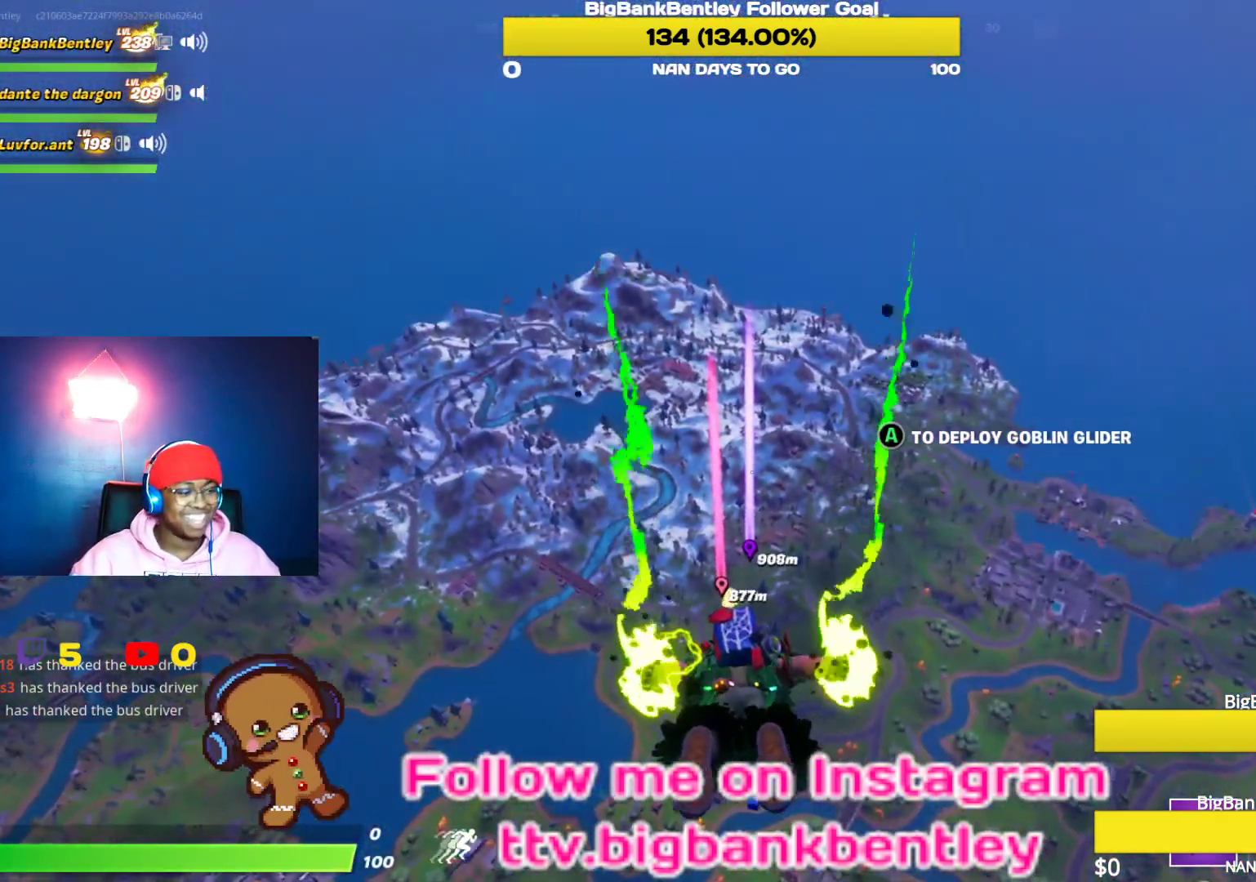
{"buttons": [], "left_stick": "center", "right_stick": "center", "events": [[17, "right_stick", "center"]]}